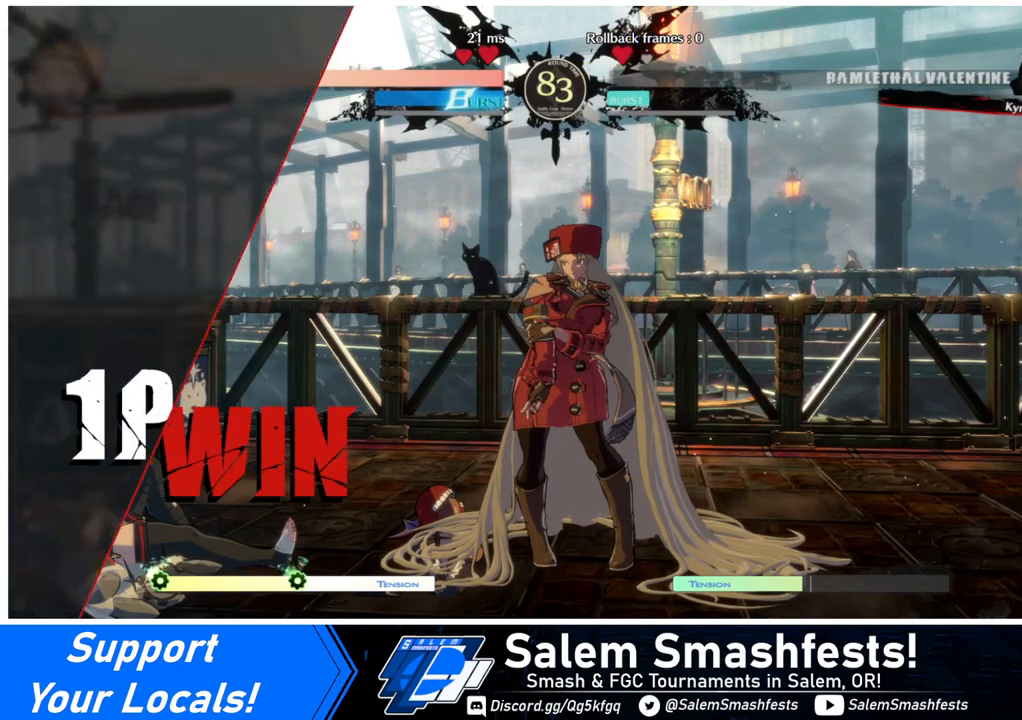
Gameplay with a controller (arcade stick); each line is a JSON object with the inputs held at the frame after it. "events" lists button and stick changes between this image and that frame as [ms after this image, input, new state], when the widget could be followed in between. Not read: L3 R3 other_buttons.
{"buttons": [], "events": [[120, "CROSS", "down"], [200, "CROSS", "up"]]}
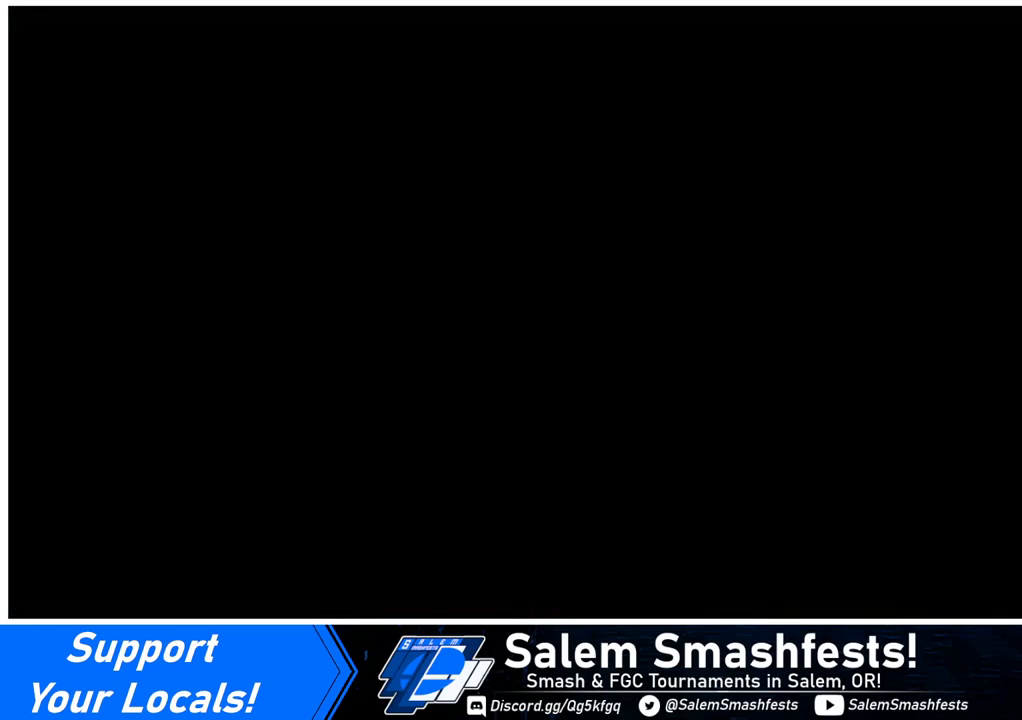
{"buttons": [], "events": [[280, "CROSS", "down"], [400, "CROSS", "up"]]}
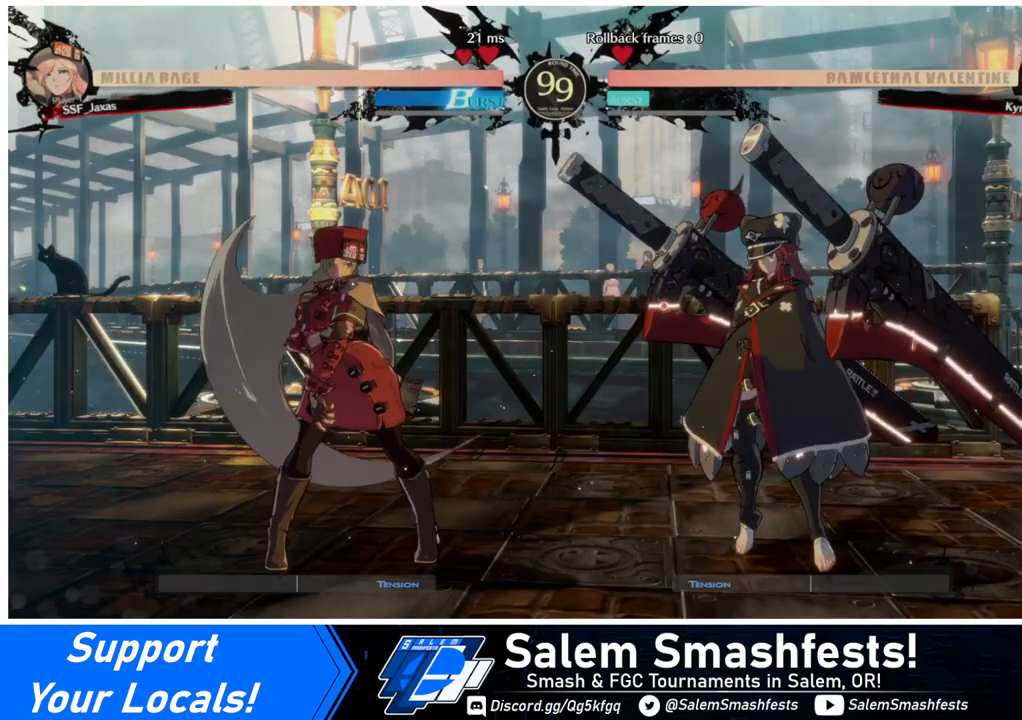
{"buttons": ["CROSS", "DPAD_DOWN", "DPAD_LEFT"], "events": [[160, "DPAD_DOWN", "down"], [160, "DPAD_LEFT", "down"], [280, "DPAD_LEFT", "up"], [360, "DPAD_DOWN", "up"], [360, "DPAD_RIGHT", "down"], [360, "R1", "down"], [400, "SQUARE", "down"], [400, "TRIANGLE", "down"], [440, "CROSS", "down"], [440, "DPAD_RIGHT", "up"], [480, "DPAD_DOWN", "down"], [480, "DPAD_LEFT", "down"], [480, "R1", "up"], [480, "SQUARE", "up"], [480, "TRIANGLE", "up"]]}
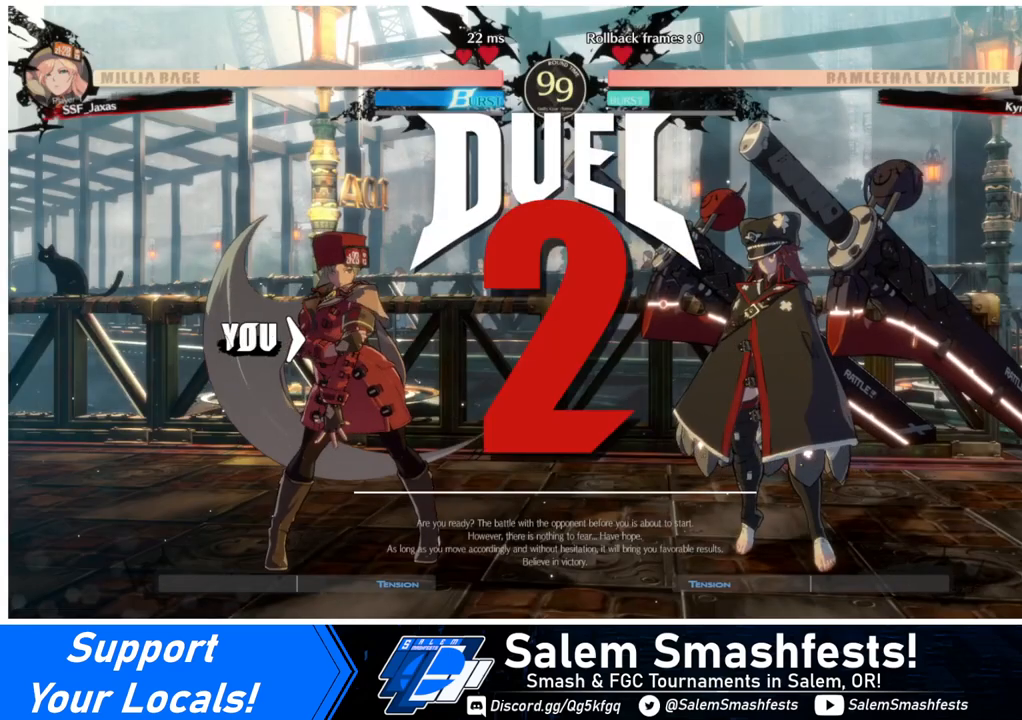
{"buttons": ["DPAD_DOWN", "DPAD_LEFT"]}
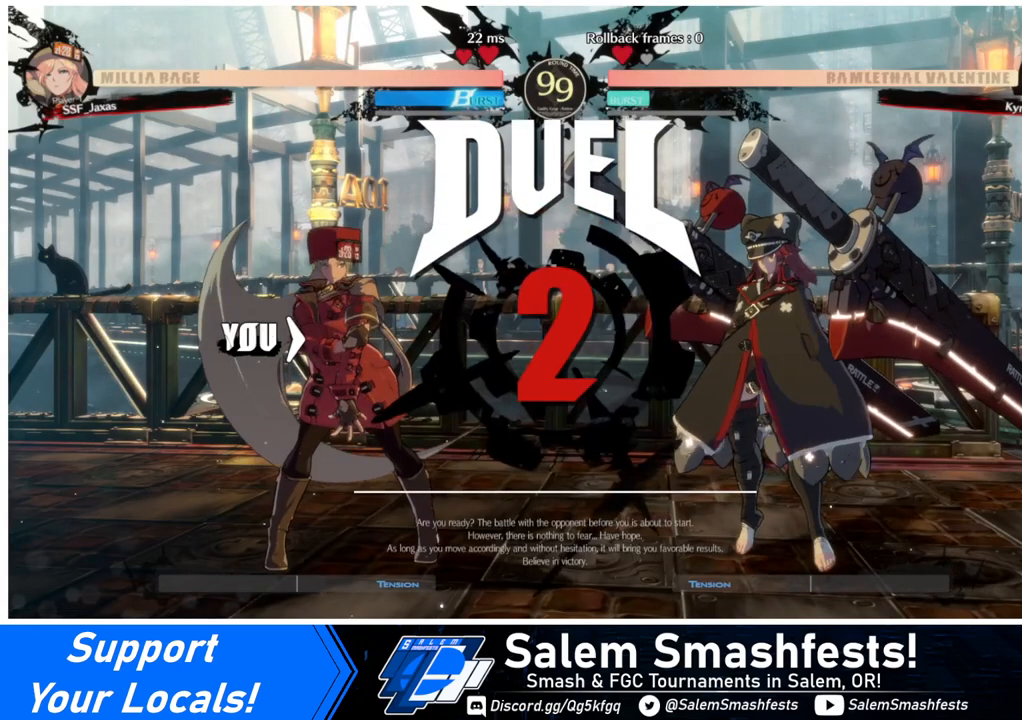
{"buttons": ["DPAD_UP"], "events": [[40, "DPAD_DOWN", "up"], [40, "DPAD_LEFT", "up"], [80, "DPAD_UP", "down"], [200, "DPAD_UP", "up"], [480, "DPAD_UP", "down"]]}
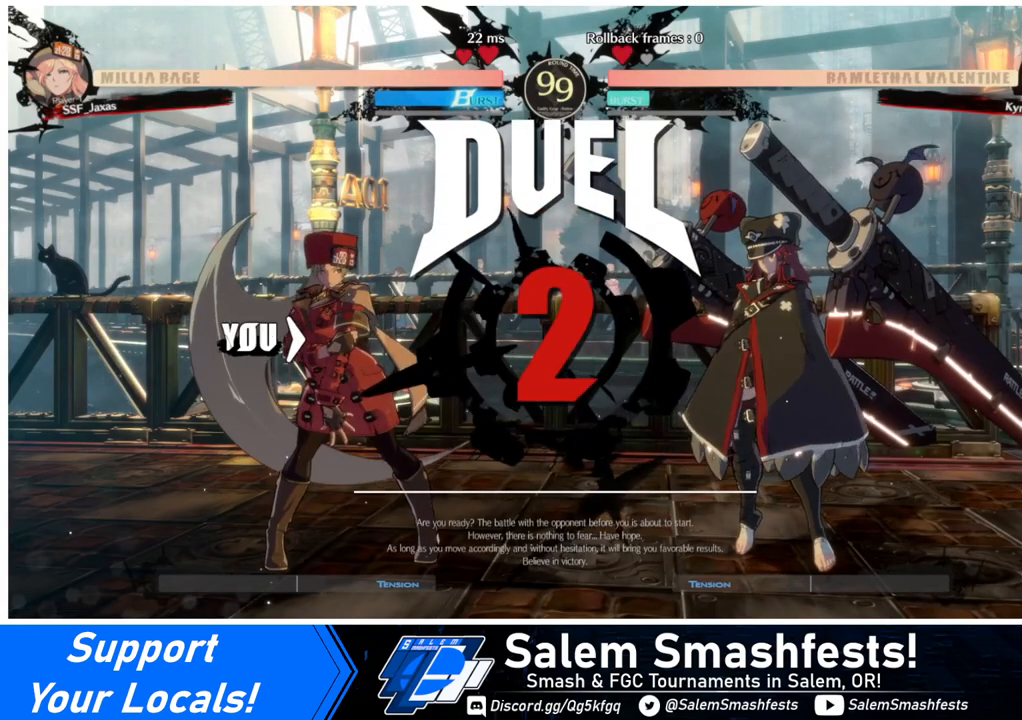
{"buttons": ["DPAD_RIGHT"], "events": [[160, "DPAD_UP", "up"], [440, "DPAD_RIGHT", "down"]]}
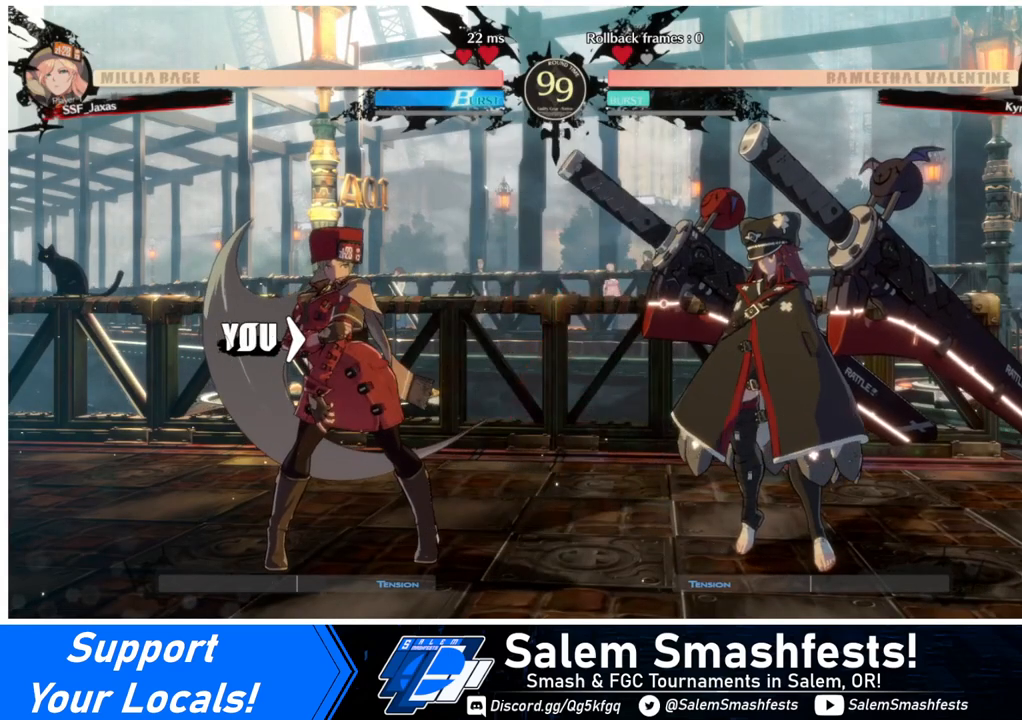
{"buttons": ["DPAD_RIGHT"], "events": [[120, "DPAD_DOWN", "down"], [120, "DPAD_RIGHT", "up"], [200, "DPAD_LEFT", "down"], [280, "DPAD_LEFT", "up"], [360, "DPAD_DOWN", "up"], [360, "DPAD_RIGHT", "down"]]}
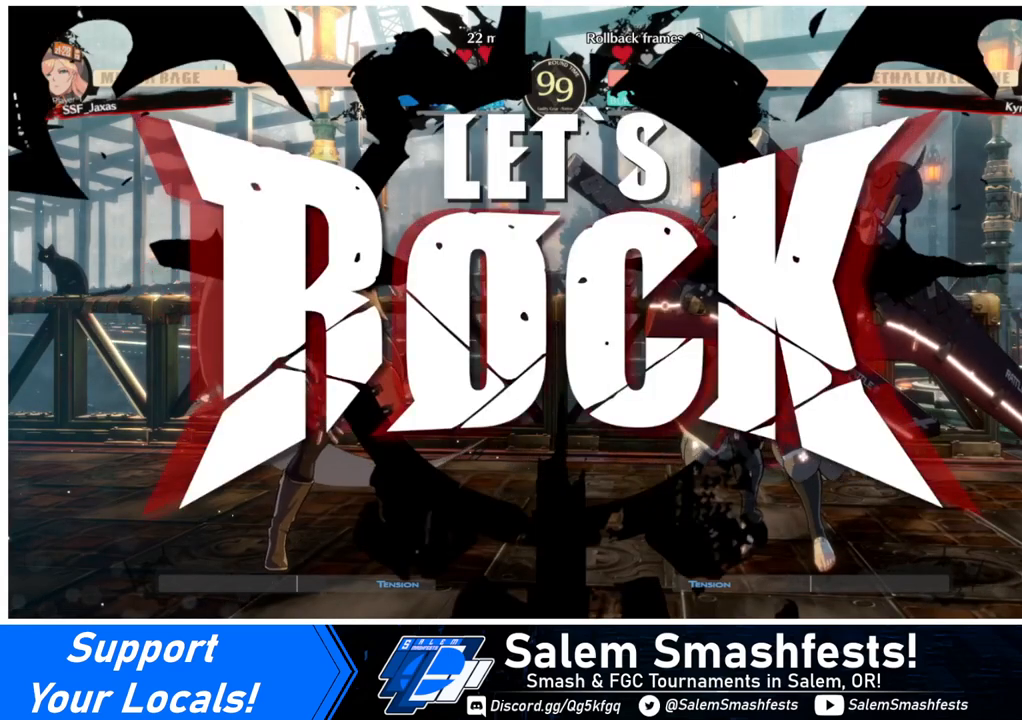
{"buttons": [], "events": [[200, "DPAD_RIGHT", "up"], [240, "DPAD_UP", "down"], [320, "DPAD_LEFT", "down"], [400, "DPAD_LEFT", "up"], [440, "DPAD_UP", "up"]]}
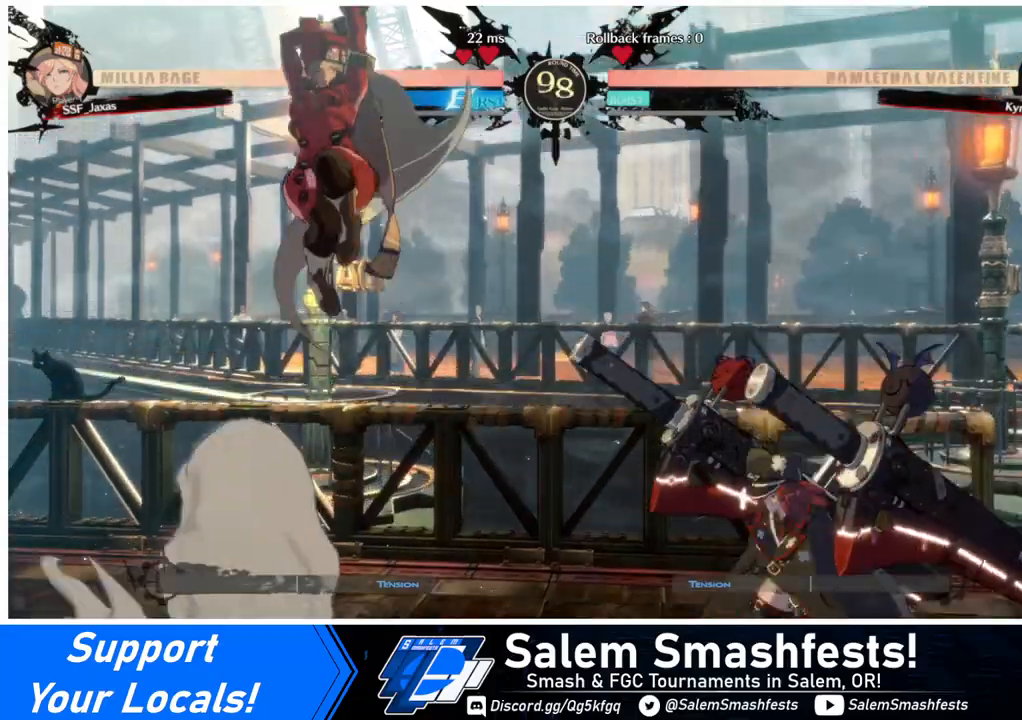
{"buttons": ["DPAD_LEFT"], "events": [[280, "L1", "down"], [360, "L1", "up"], [440, "DPAD_LEFT", "down"]]}
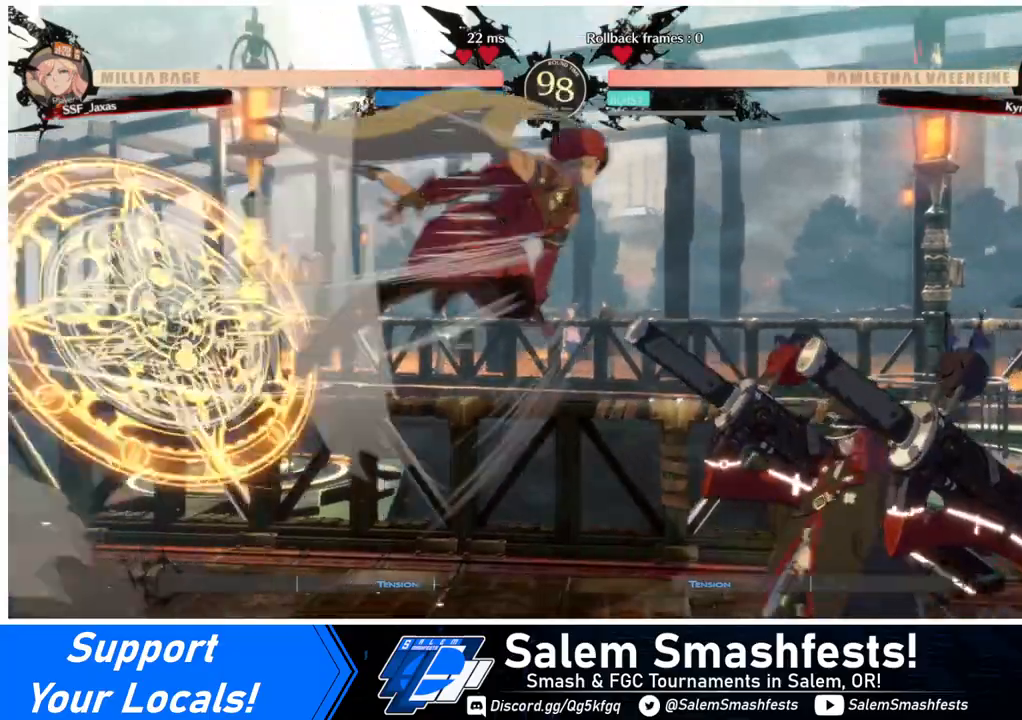
{"buttons": ["DPAD_LEFT"], "events": [[120, "TRIANGLE", "down"], [200, "DPAD_DOWN", "down"], [240, "TRIANGLE", "up"], [480, "DPAD_DOWN", "up"]]}
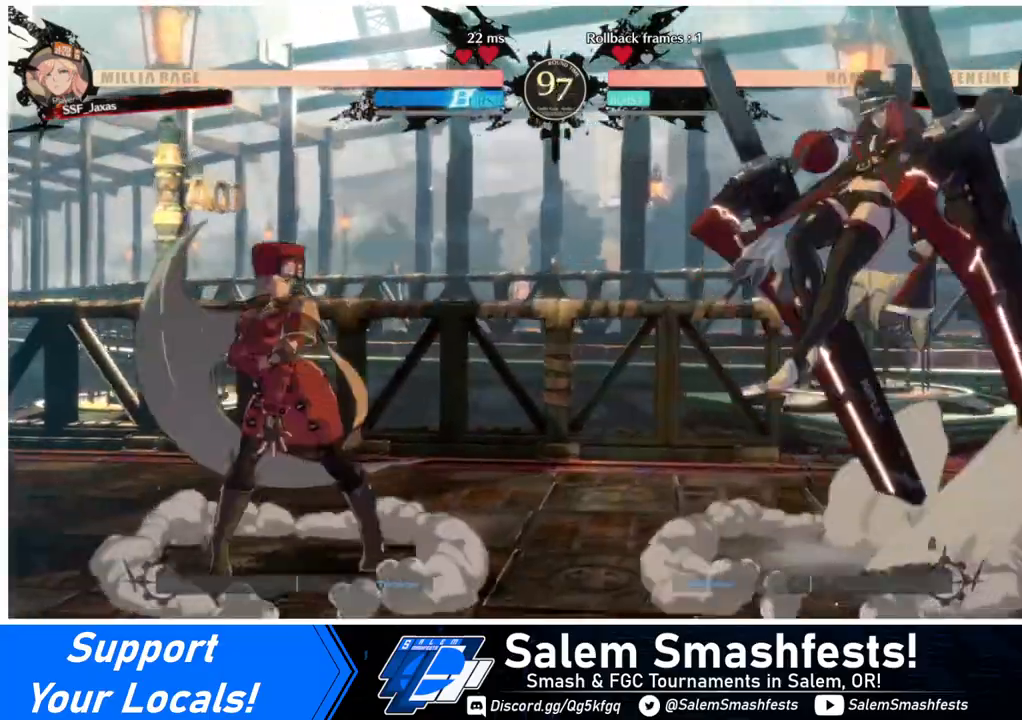
{"buttons": ["SQUARE", "TRIANGLE", "DPAD_DOWN", "DPAD_LEFT"], "events": [[280, "DPAD_LEFT", "up"], [280, "DPAD_RIGHT", "down"], [360, "DPAD_RIGHT", "up"], [440, "DPAD_RIGHT", "down"], [480, "DPAD_DOWN", "down"], [480, "DPAD_LEFT", "down"], [480, "DPAD_RIGHT", "up"], [480, "SQUARE", "down"], [480, "TRIANGLE", "down"]]}
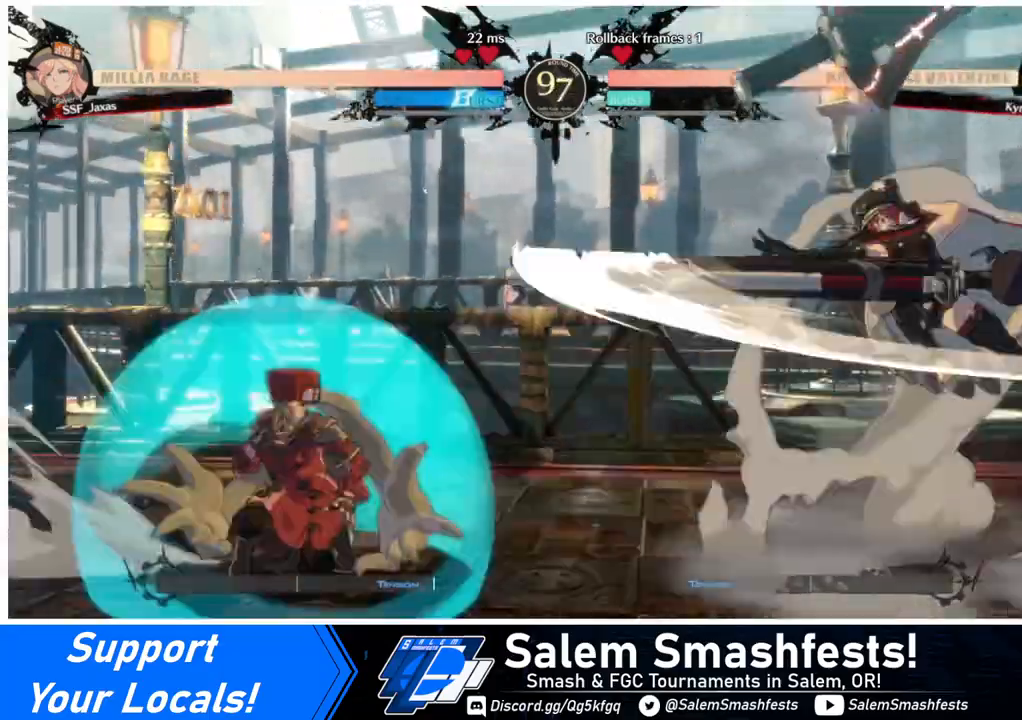
{"buttons": ["DPAD_DOWN"], "events": [[80, "SQUARE", "up"], [80, "TRIANGLE", "up"], [120, "DPAD_DOWN", "up"], [360, "DPAD_LEFT", "up"], [360, "DPAD_RIGHT", "down"], [400, "DPAD_RIGHT", "up"], [480, "DPAD_DOWN", "down"], [480, "DPAD_RIGHT", "down"], [520, "DPAD_RIGHT", "up"]]}
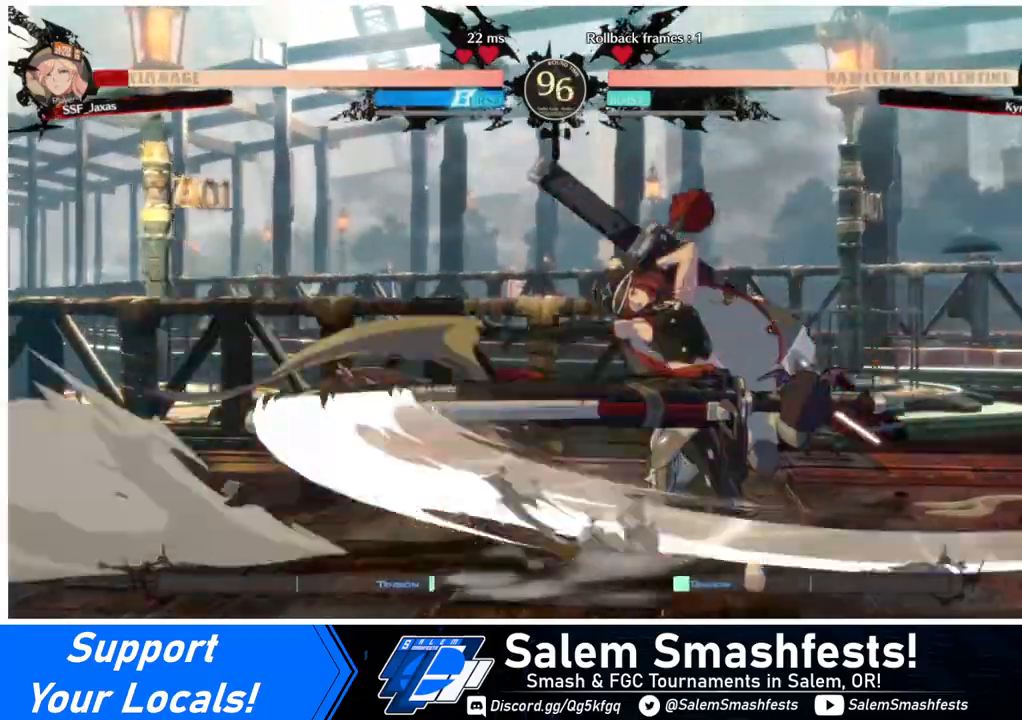
{"buttons": ["DPAD_DOWN", "DPAD_LEFT"], "events": [[40, "DPAD_LEFT", "down"], [40, "SQUARE", "down"], [40, "TRIANGLE", "down"], [80, "DPAD_DOWN", "up"], [80, "SQUARE", "up"], [80, "TRIANGLE", "up"], [480, "DPAD_DOWN", "down"]]}
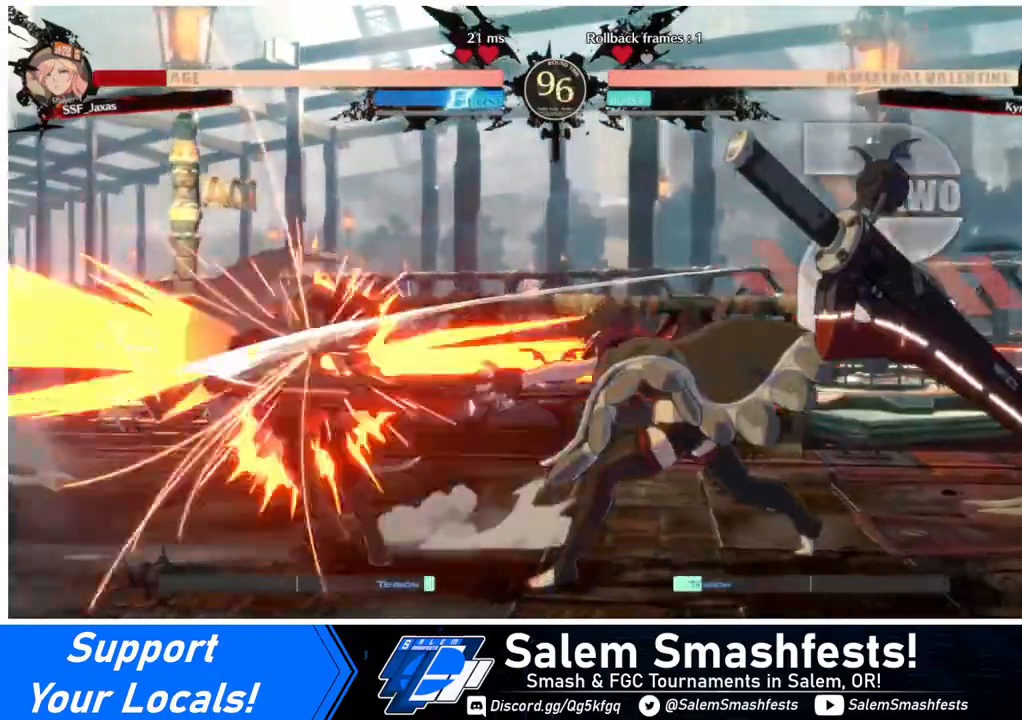
{"buttons": ["DPAD_DOWN", "DPAD_LEFT"], "events": []}
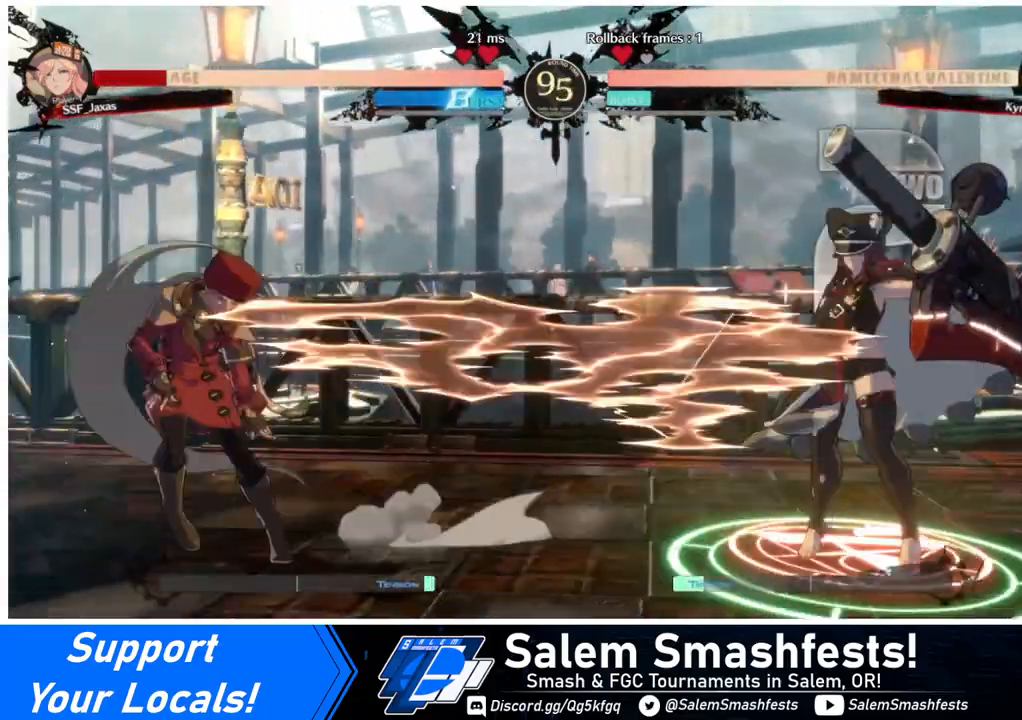
{"buttons": [], "events": [[320, "DPAD_DOWN", "up"], [320, "DPAD_LEFT", "up"]]}
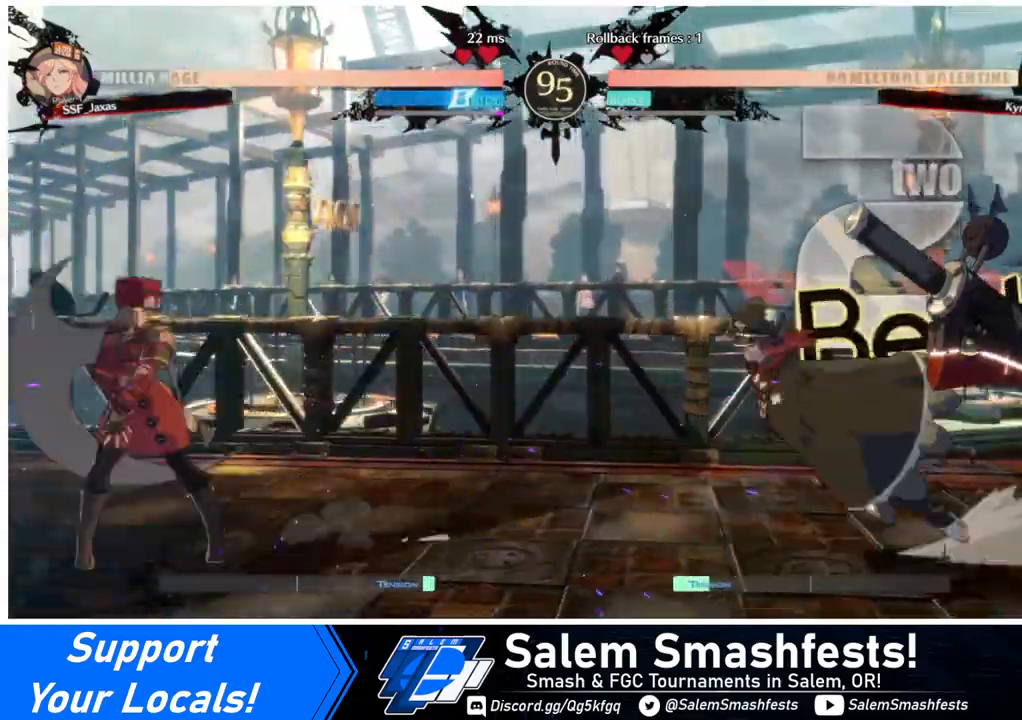
{"buttons": [], "events": [[80, "DPAD_RIGHT", "down"], [160, "DPAD_UP", "down"], [200, "DPAD_LEFT", "down"], [200, "DPAD_RIGHT", "up"], [280, "DPAD_UP", "up"], [520, "DPAD_LEFT", "up"]]}
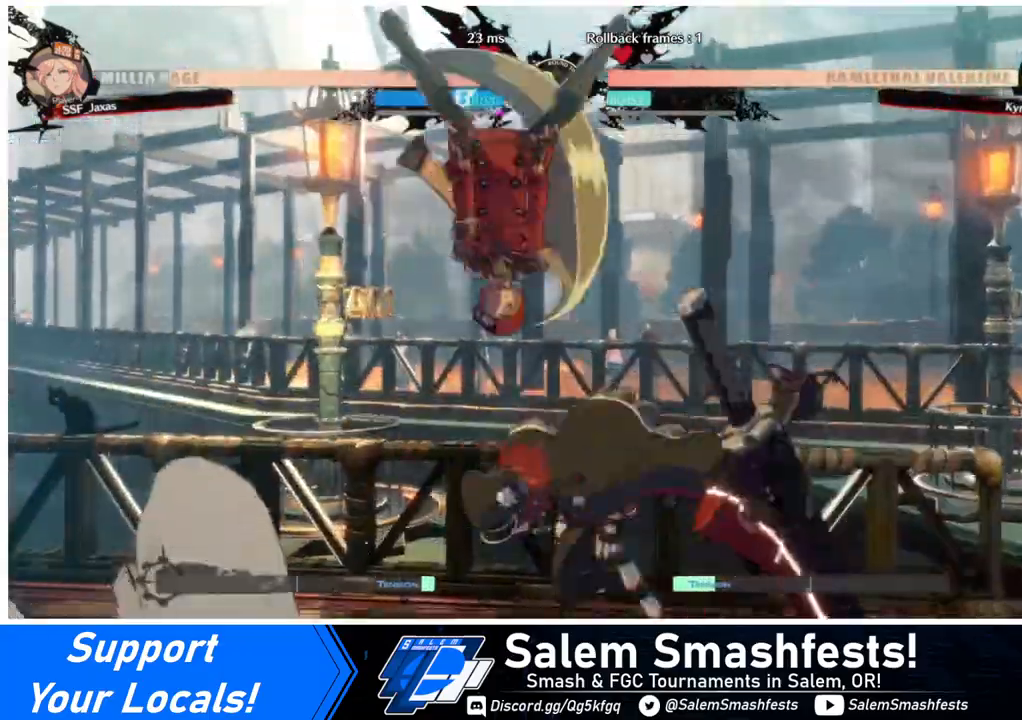
{"buttons": ["DPAD_LEFT"], "events": [[160, "SQUARE", "down"], [280, "SQUARE", "up"], [400, "DPAD_LEFT", "down"], [440, "DPAD_LEFT", "up"], [480, "DPAD_LEFT", "down"]]}
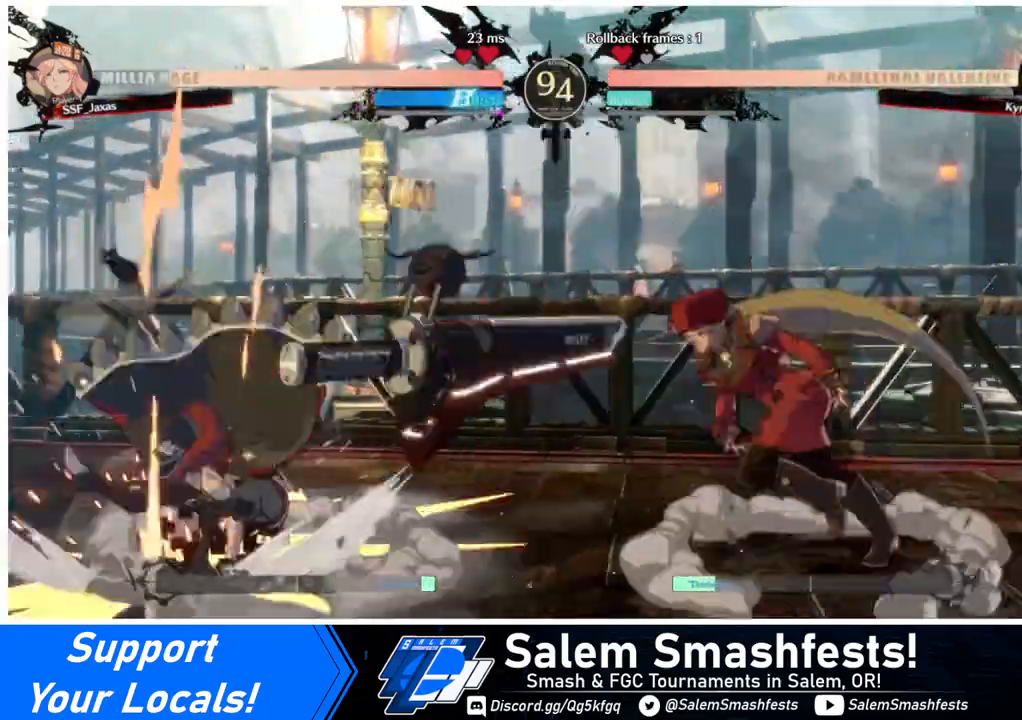
{"buttons": [], "events": [[200, "DPAD_LEFT", "up"], [280, "SQUARE", "down"], [400, "SQUARE", "up"]]}
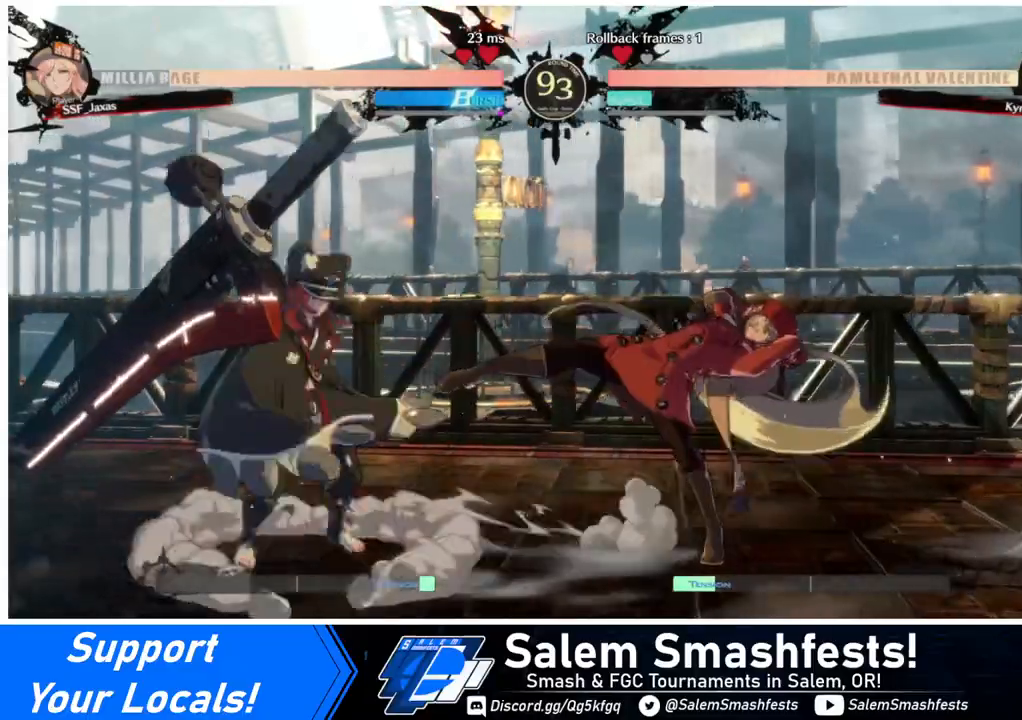
{"buttons": ["DPAD_LEFT"], "events": [[120, "DPAD_RIGHT", "down"], [240, "DPAD_RIGHT", "up"], [280, "DPAD_RIGHT", "down"], [480, "DPAD_LEFT", "down"], [480, "DPAD_RIGHT", "up"]]}
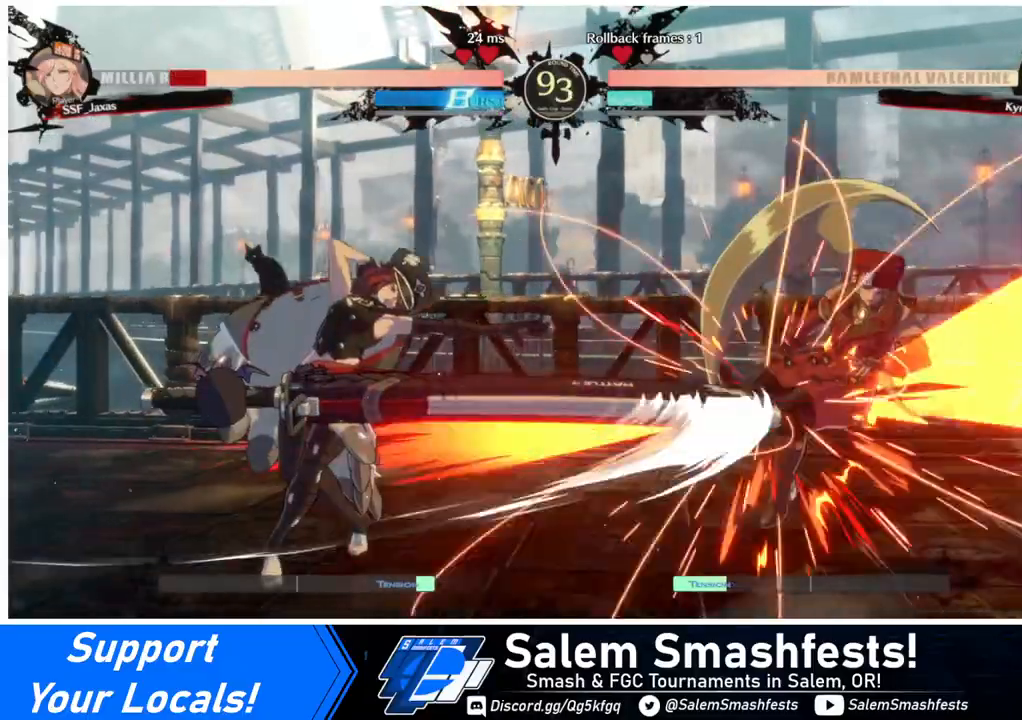
{"buttons": ["DPAD_RIGHT"], "events": [[40, "DPAD_LEFT", "up"], [120, "DPAD_LEFT", "down"], [160, "DPAD_DOWN", "down"], [160, "DPAD_LEFT", "up"], [160, "SQUARE", "down"], [160, "TRIANGLE", "down"], [200, "DPAD_RIGHT", "down"], [240, "DPAD_DOWN", "up"], [240, "SQUARE", "up"], [240, "TRIANGLE", "up"]]}
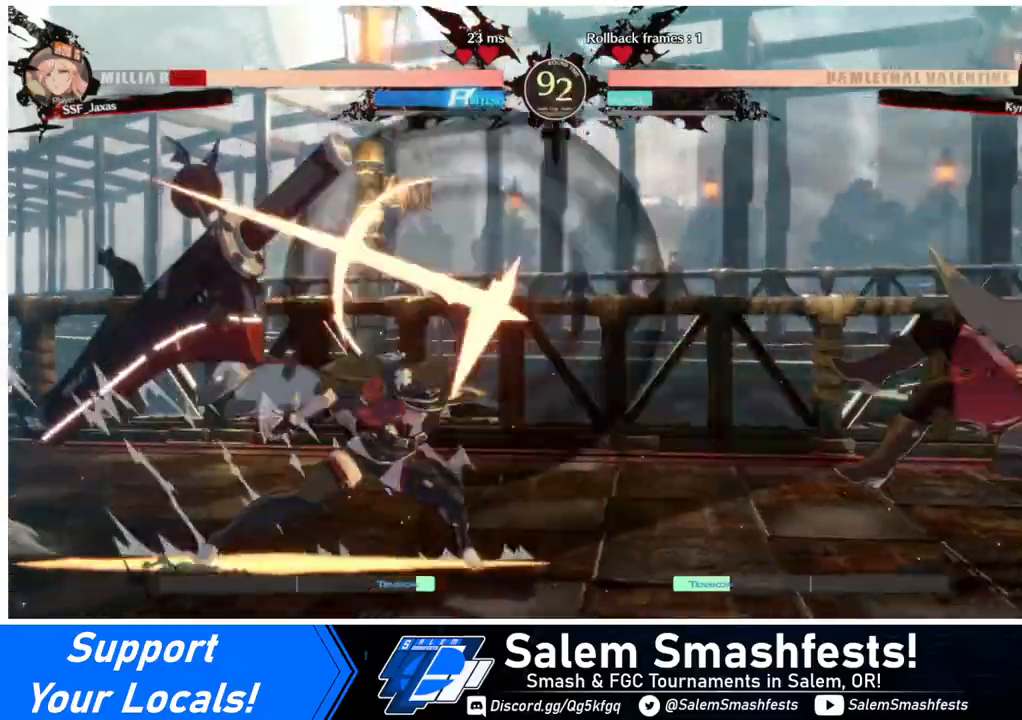
{"buttons": [], "events": [[240, "DPAD_RIGHT", "up"], [440, "DPAD_LEFT", "down"], [480, "DPAD_LEFT", "up"]]}
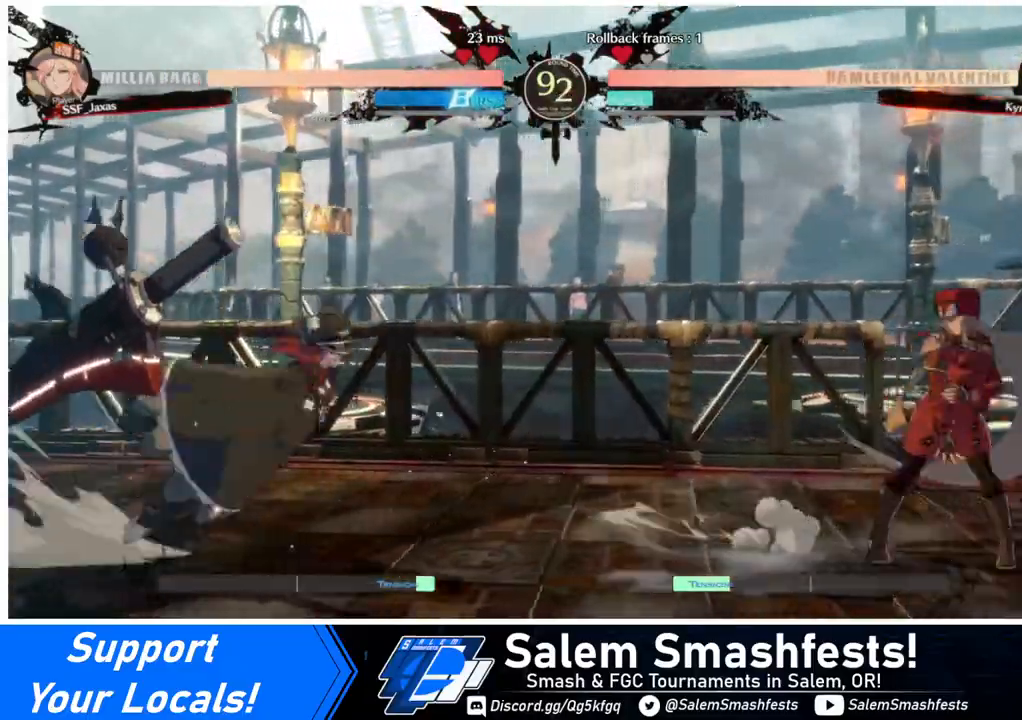
{"buttons": [], "events": [[80, "DPAD_LEFT", "down"], [240, "DPAD_DOWN", "down"], [240, "DPAD_LEFT", "up"], [320, "DPAD_DOWN", "up"], [320, "DPAD_UP", "down"], [400, "DPAD_UP", "up"]]}
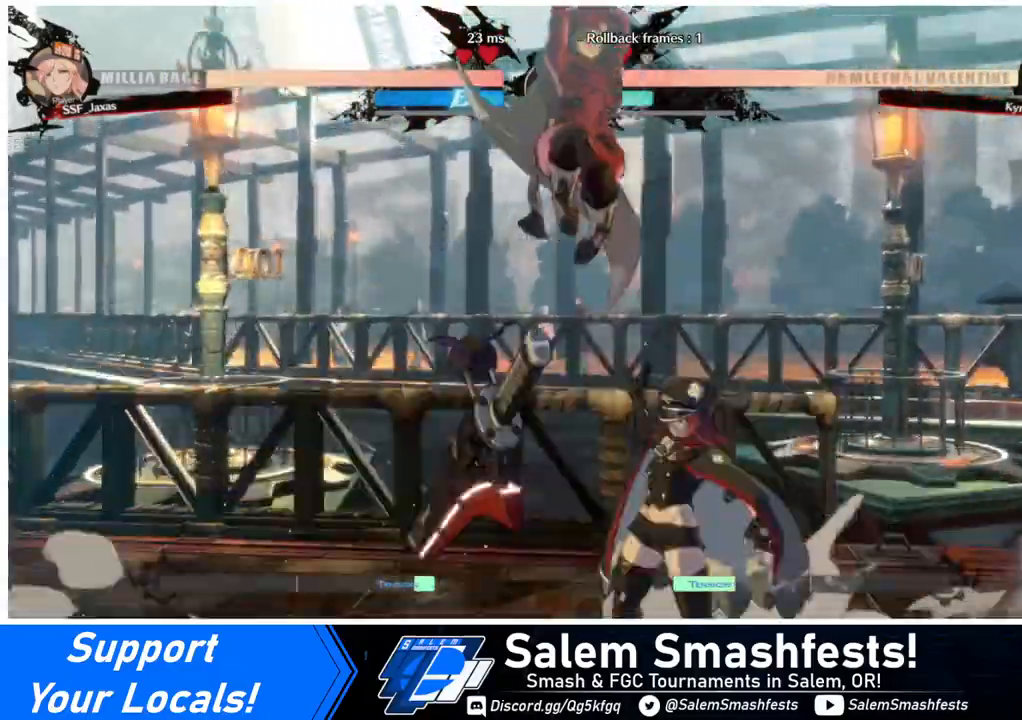
{"buttons": [], "events": [[80, "DPAD_RIGHT", "down"], [200, "DPAD_RIGHT", "up"]]}
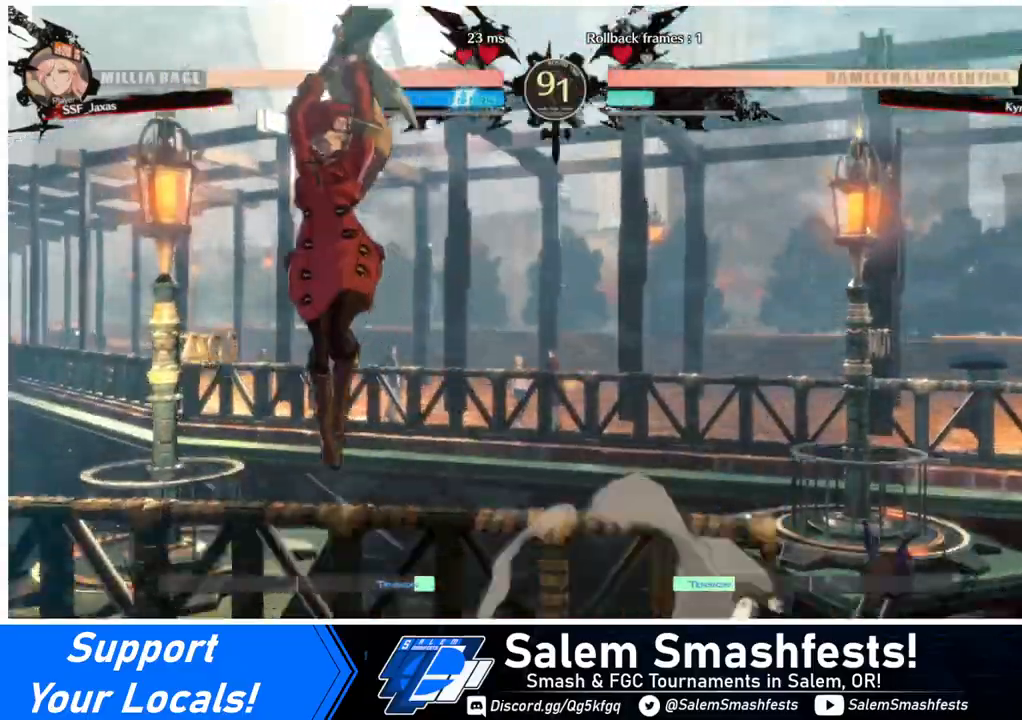
{"buttons": [], "events": [[160, "L1", "down"], [200, "L1", "up"], [400, "R1", "down"], [520, "R1", "up"]]}
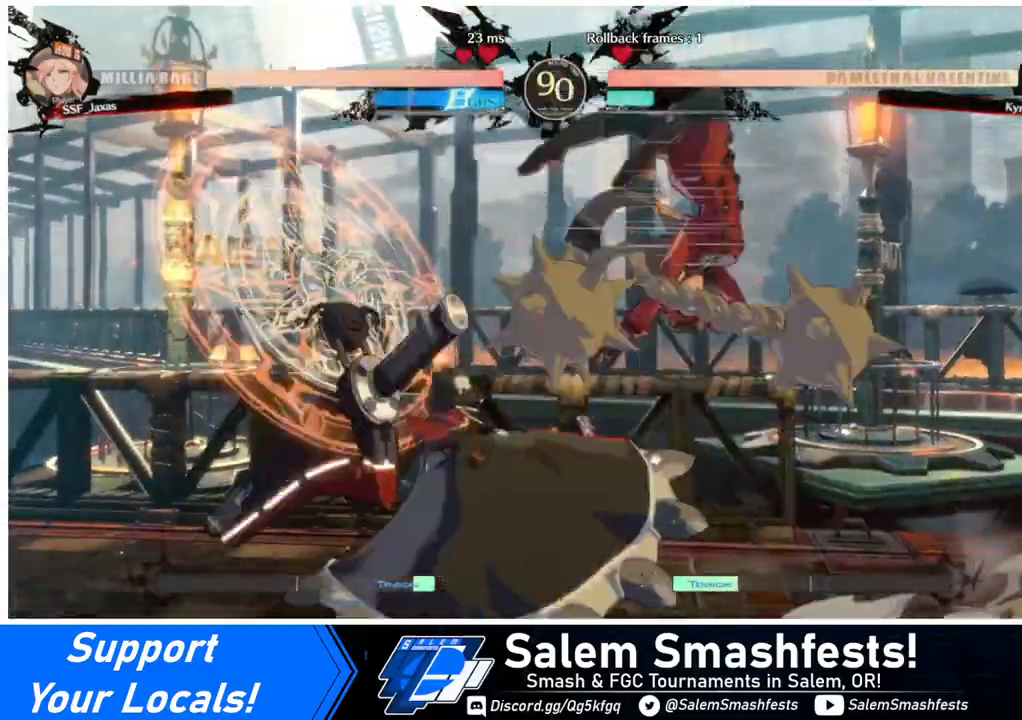
{"buttons": [], "events": [[280, "DPAD_LEFT", "down"], [320, "DPAD_LEFT", "up"]]}
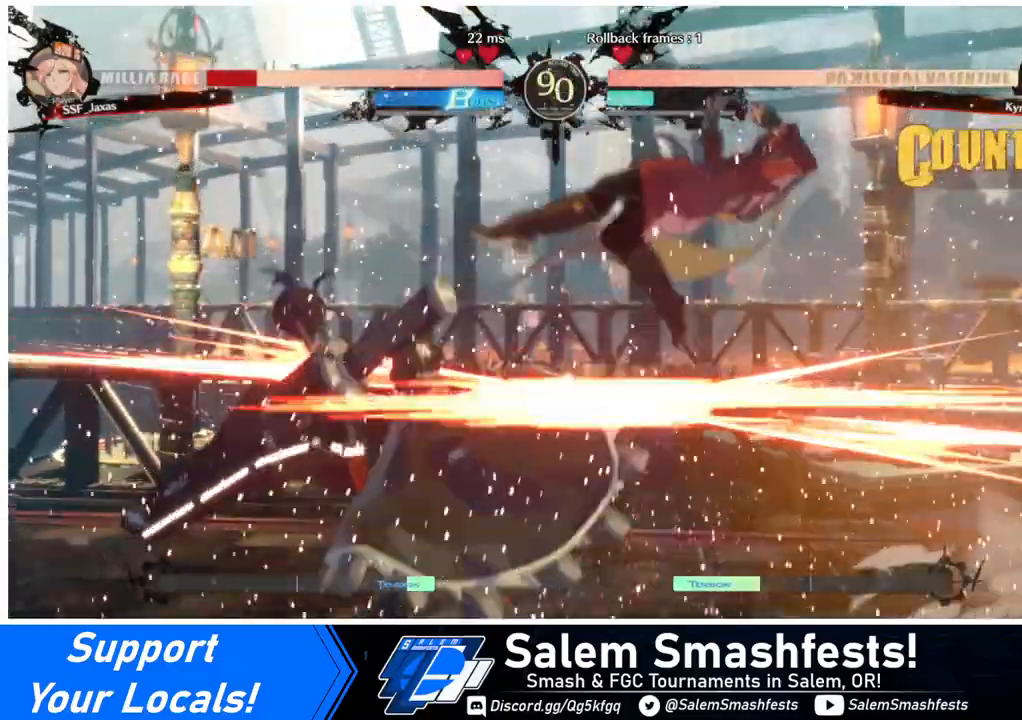
{"buttons": ["DPAD_RIGHT"], "events": [[280, "DPAD_RIGHT", "down"]]}
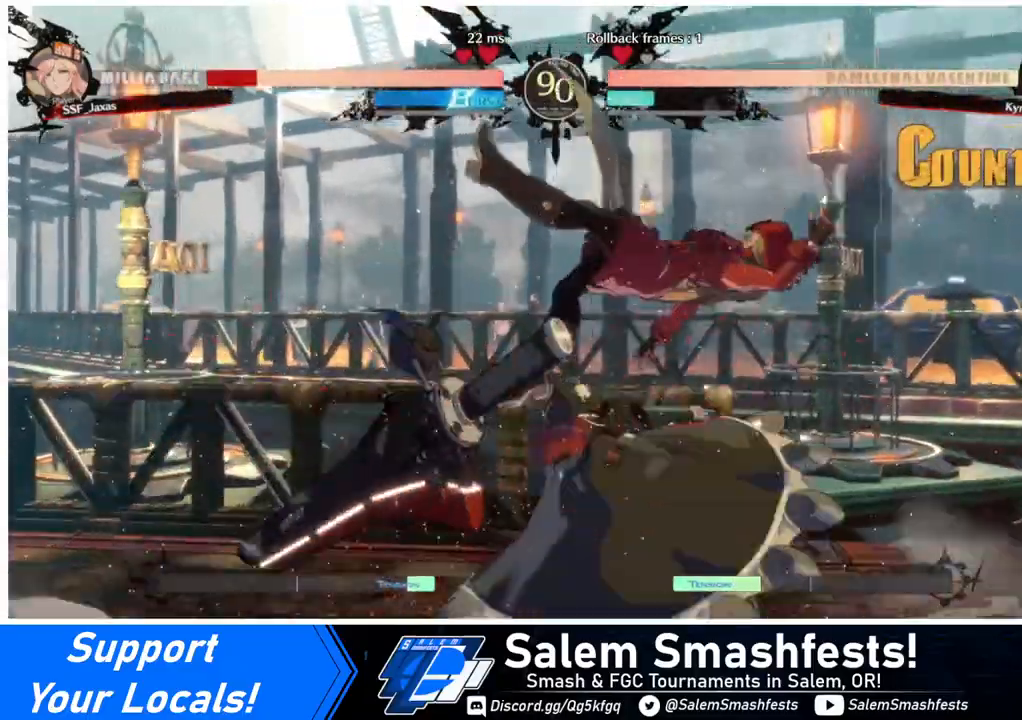
{"buttons": ["DPAD_DOWN", "DPAD_RIGHT"], "events": [[160, "SQUARE", "down"], [280, "DPAD_DOWN", "down"], [320, "SQUARE", "up"]]}
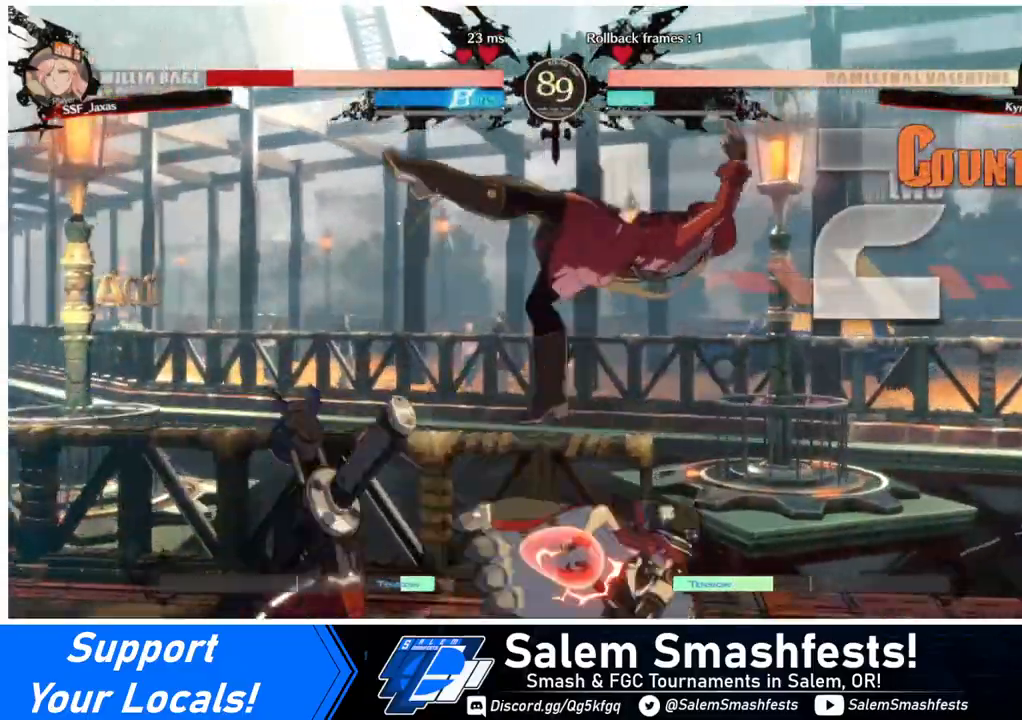
{"buttons": ["DPAD_RIGHT"], "events": [[200, "DPAD_DOWN", "up"]]}
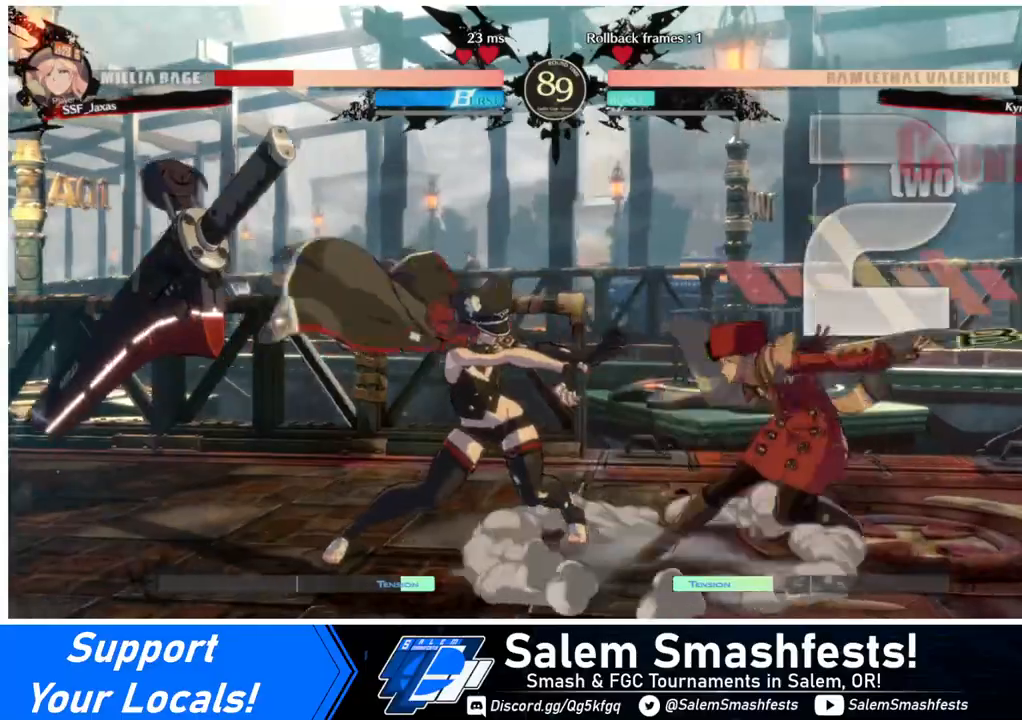
{"buttons": ["DPAD_DOWN", "DPAD_RIGHT"], "events": [[80, "DPAD_DOWN", "down"]]}
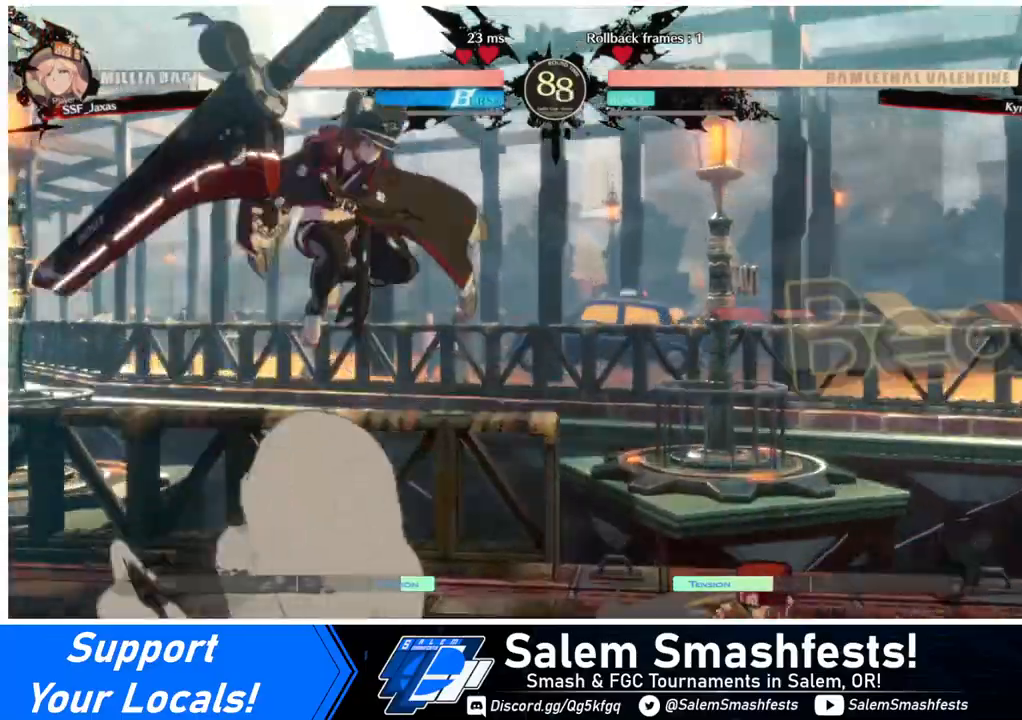
{"buttons": ["SQUARE", "DPAD_RIGHT"], "events": [[80, "DPAD_DOWN", "up"], [120, "DPAD_LEFT", "down"], [120, "DPAD_RIGHT", "up"], [200, "DPAD_LEFT", "up"], [280, "DPAD_LEFT", "down"], [400, "DPAD_LEFT", "up"], [440, "DPAD_RIGHT", "down"], [440, "SQUARE", "down"]]}